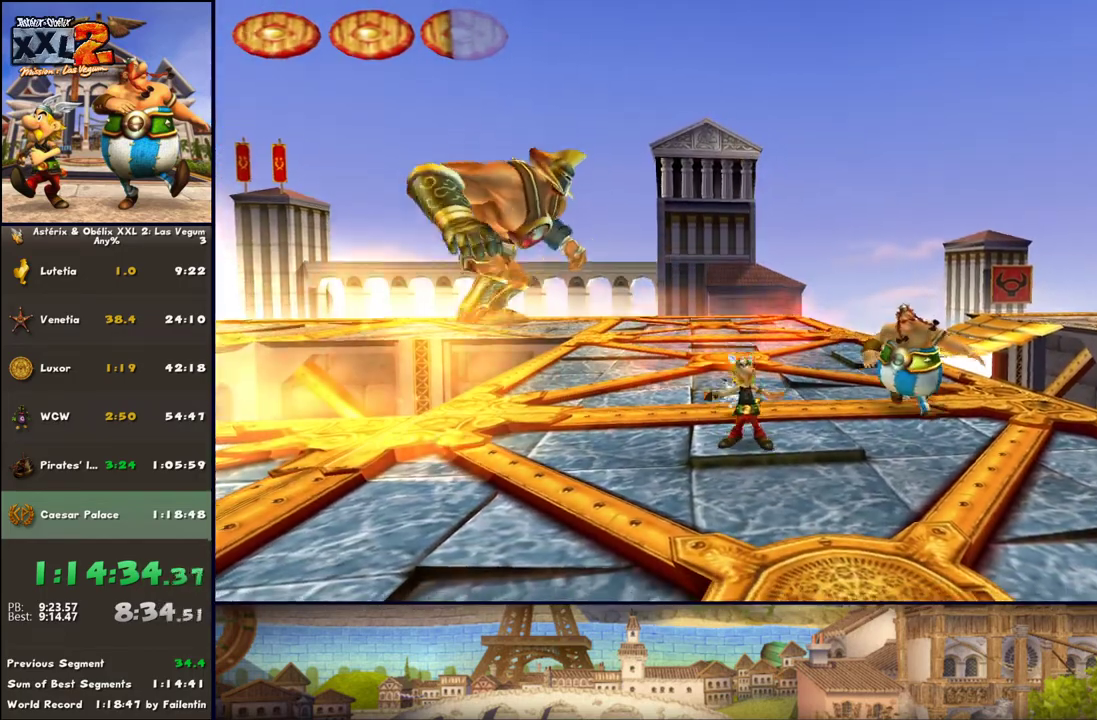
Gameplay with a controller (Xbox layout); each line is a JSON object with the inputs held at the frame after it. "events" lists button and stick changes between this image and that frame as [ms after this image, input, new state], when the widget could be followed in between. Not read: L2 R2.
{"buttons": ["DPAD_LEFT"], "left_stick": "down", "right_stick": "center", "events": [[183, "left_stick", "down-left"], [383, "DPAD_LEFT", "down"], [383, "left_stick", "down"]]}
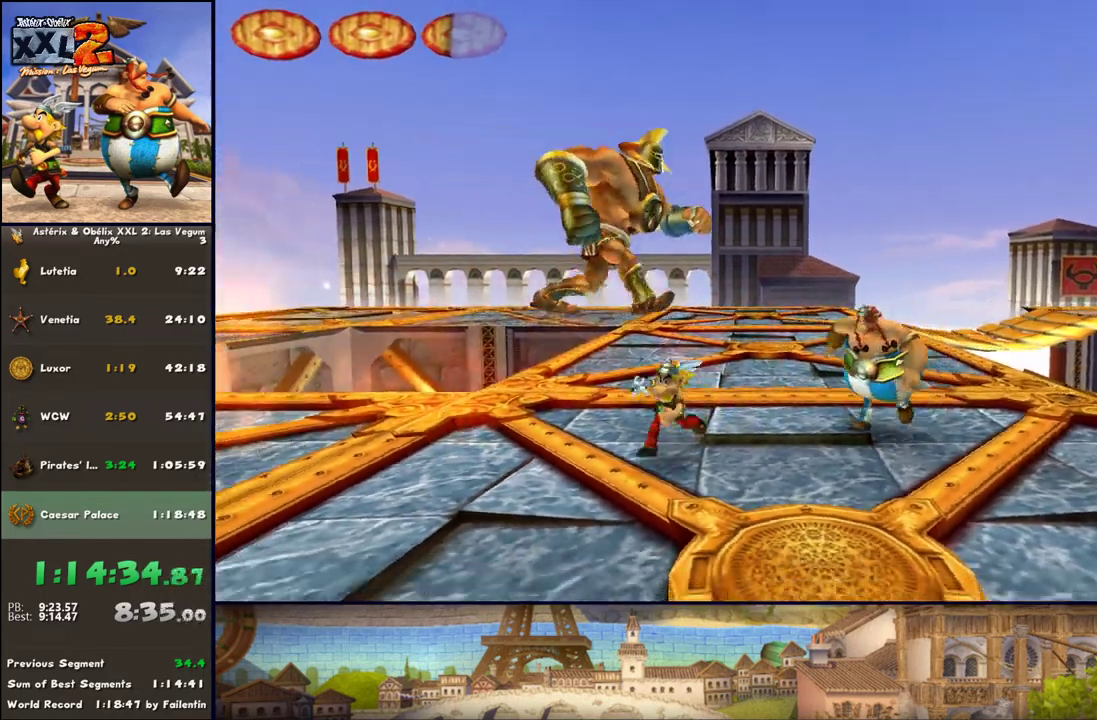
{"buttons": [], "left_stick": "center", "right_stick": "center", "events": [[67, "DPAD_LEFT", "up"], [133, "left_stick", "down-left"], [317, "DPAD_LEFT", "down"], [383, "left_stick", "center"], [500, "DPAD_LEFT", "up"]]}
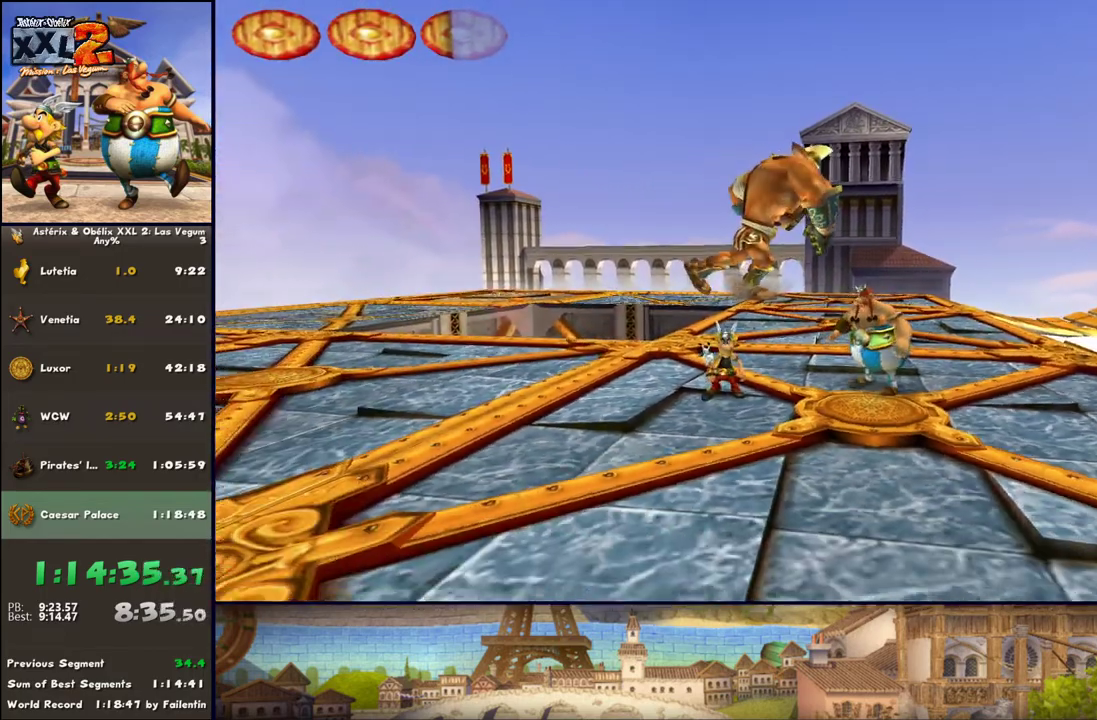
{"buttons": [], "left_stick": "center", "right_stick": "center", "events": [[183, "DPAD_LEFT", "down"], [483, "DPAD_LEFT", "up"]]}
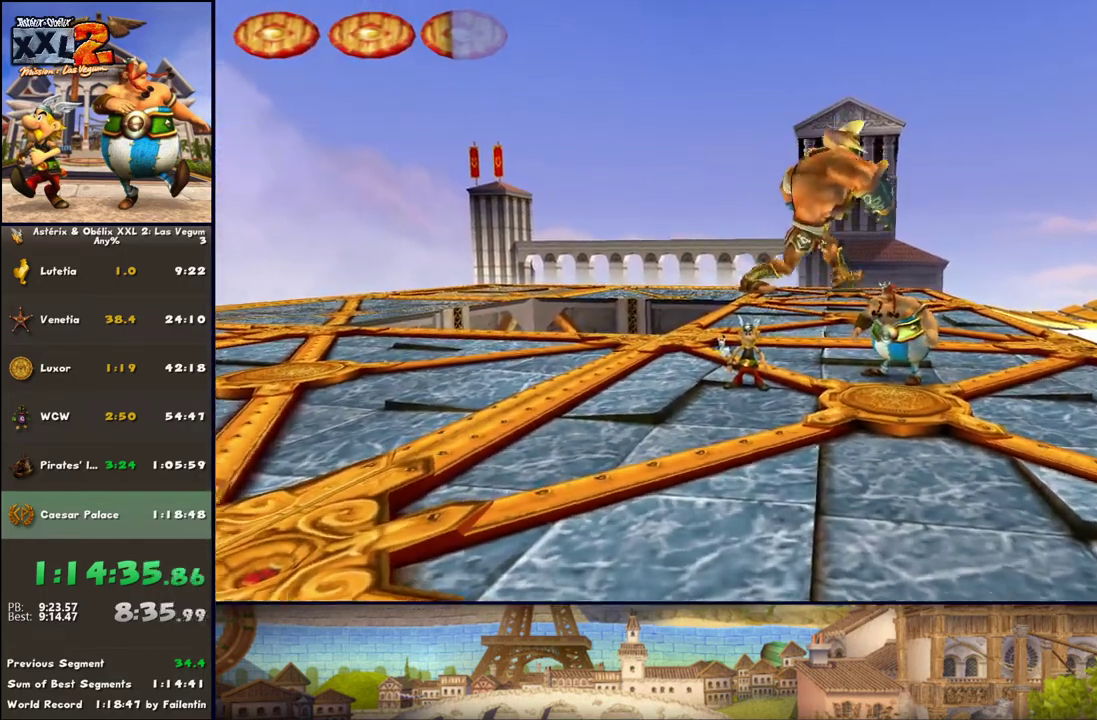
{"buttons": [], "left_stick": "center", "right_stick": "center", "events": [[183, "DPAD_LEFT", "down"], [183, "left_stick", "down-left"], [367, "left_stick", "center"], [433, "DPAD_LEFT", "up"]]}
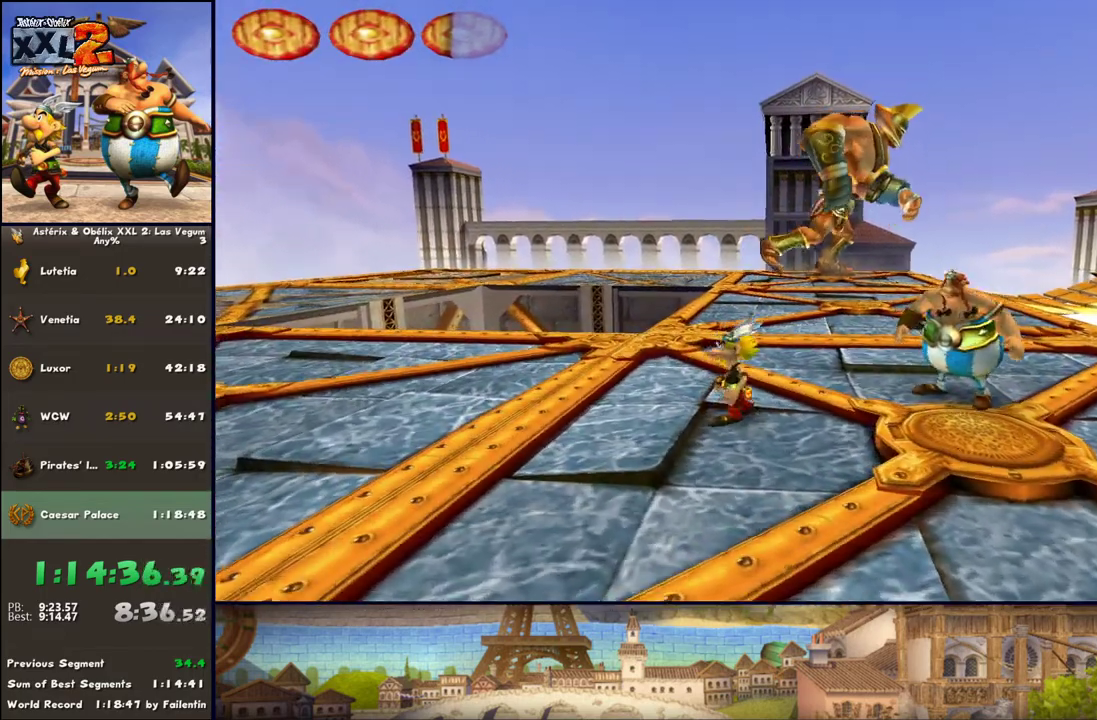
{"buttons": [], "left_stick": "center", "right_stick": "center", "events": [[50, "left_stick", "left"], [183, "DPAD_LEFT", "down"], [183, "left_stick", "center"], [367, "DPAD_LEFT", "up"]]}
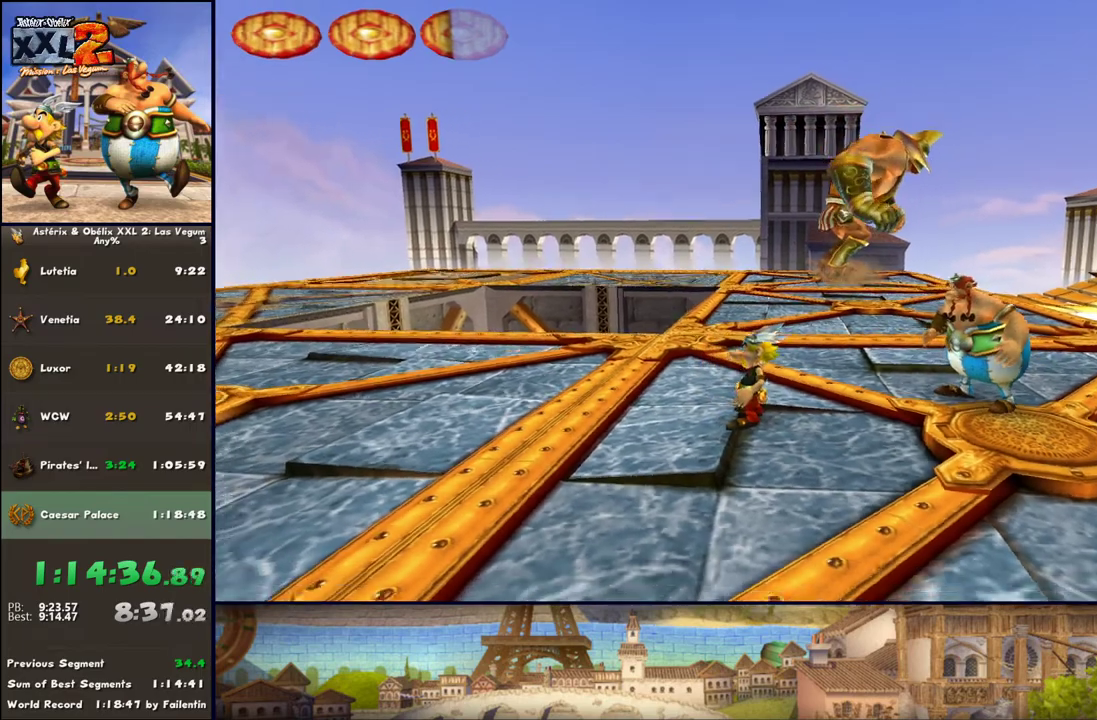
{"buttons": ["DPAD_LEFT"], "left_stick": "center", "right_stick": "center", "events": [[50, "DPAD_LEFT", "down"], [233, "DPAD_LEFT", "up"], [467, "DPAD_LEFT", "down"]]}
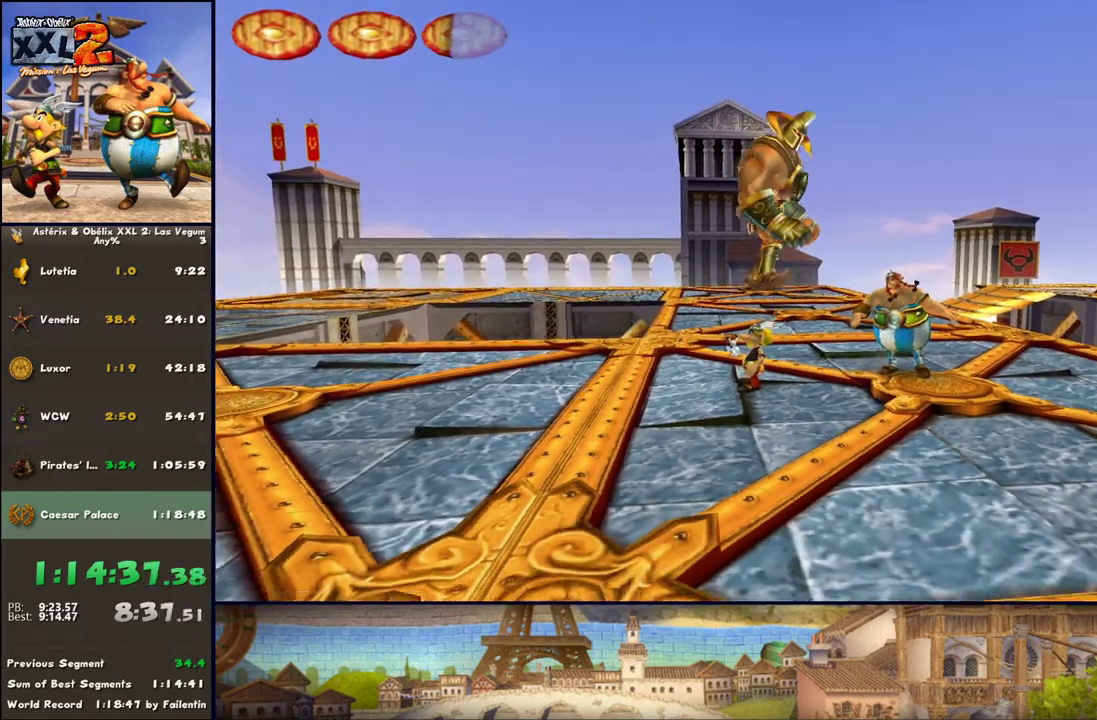
{"buttons": [], "left_stick": "center", "right_stick": "center", "events": [[100, "DPAD_LEFT", "up"], [300, "DPAD_LEFT", "down"], [350, "DPAD_LEFT", "up"]]}
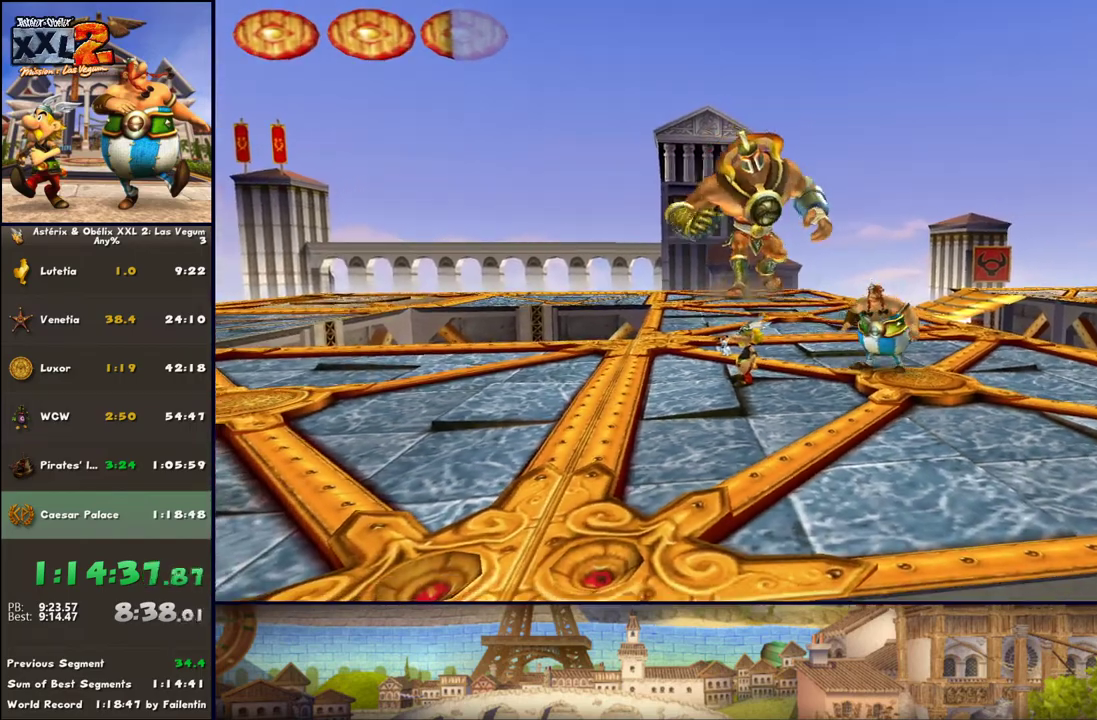
{"buttons": [], "left_stick": "center", "right_stick": "center", "events": []}
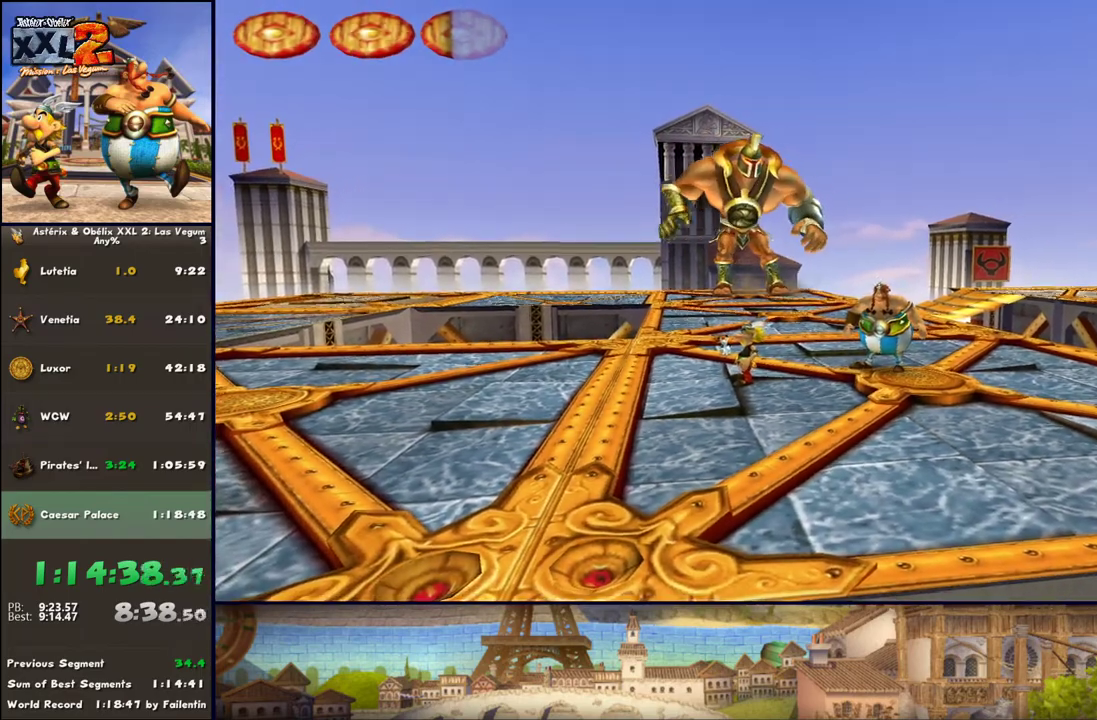
{"buttons": ["DPAD_LEFT"], "left_stick": "left", "right_stick": "center", "events": [[200, "left_stick", "left"], [467, "DPAD_LEFT", "down"]]}
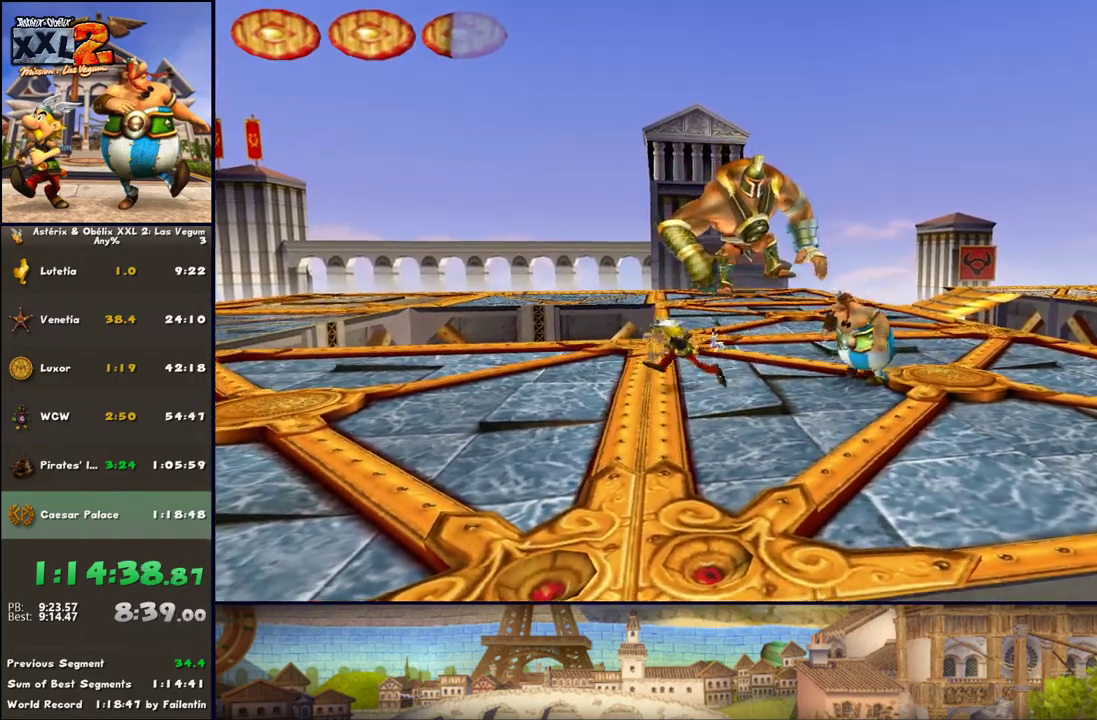
{"buttons": ["DPAD_LEFT"], "left_stick": "down-left", "right_stick": "center", "events": [[467, "left_stick", "down-left"]]}
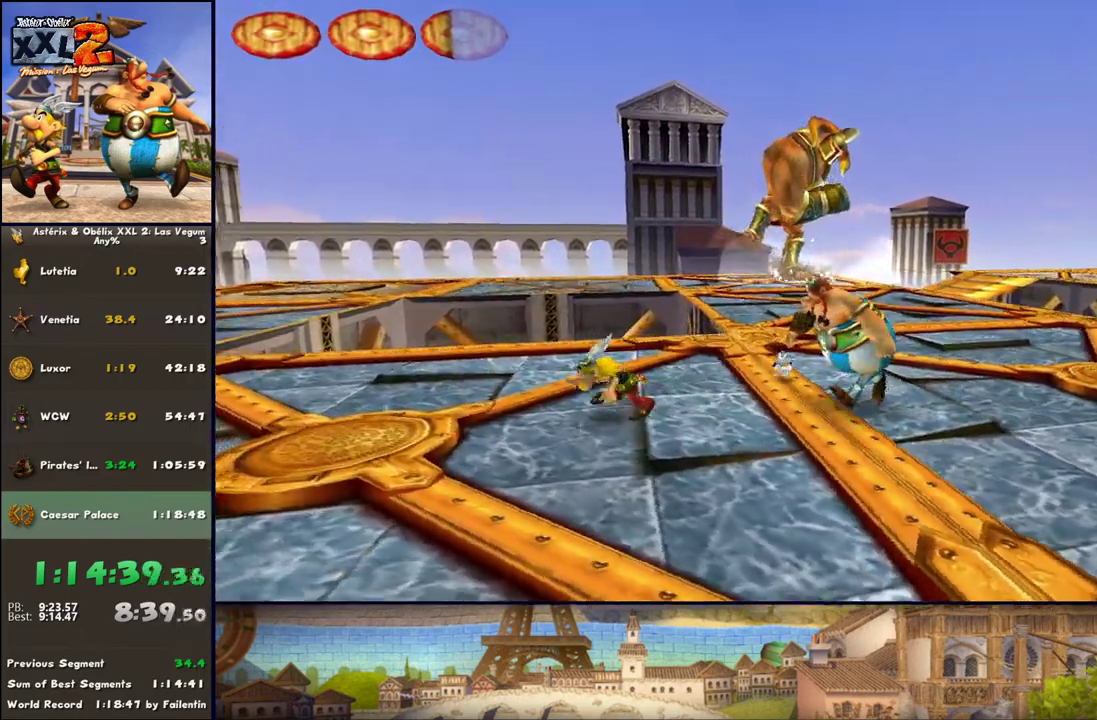
{"buttons": ["DPAD_LEFT"], "left_stick": "center", "right_stick": "center", "events": [[33, "DPAD_LEFT", "up"], [150, "left_stick", "center"], [217, "DPAD_LEFT", "down"]]}
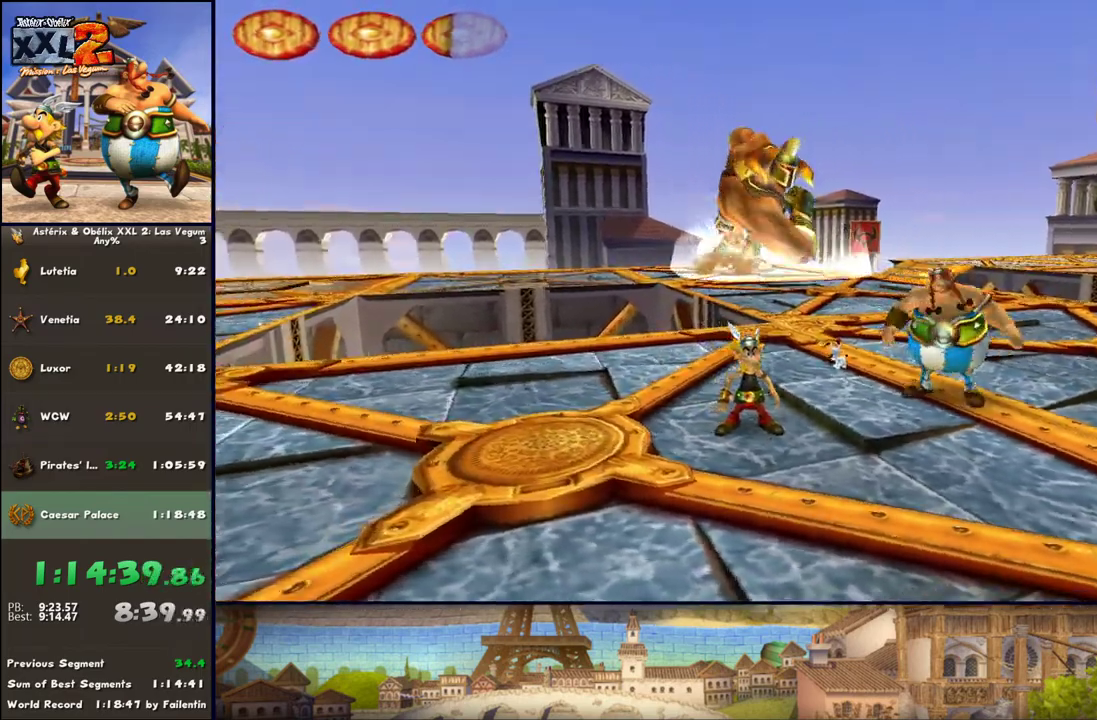
{"buttons": [], "left_stick": "center", "right_stick": "center", "events": [[450, "DPAD_LEFT", "up"]]}
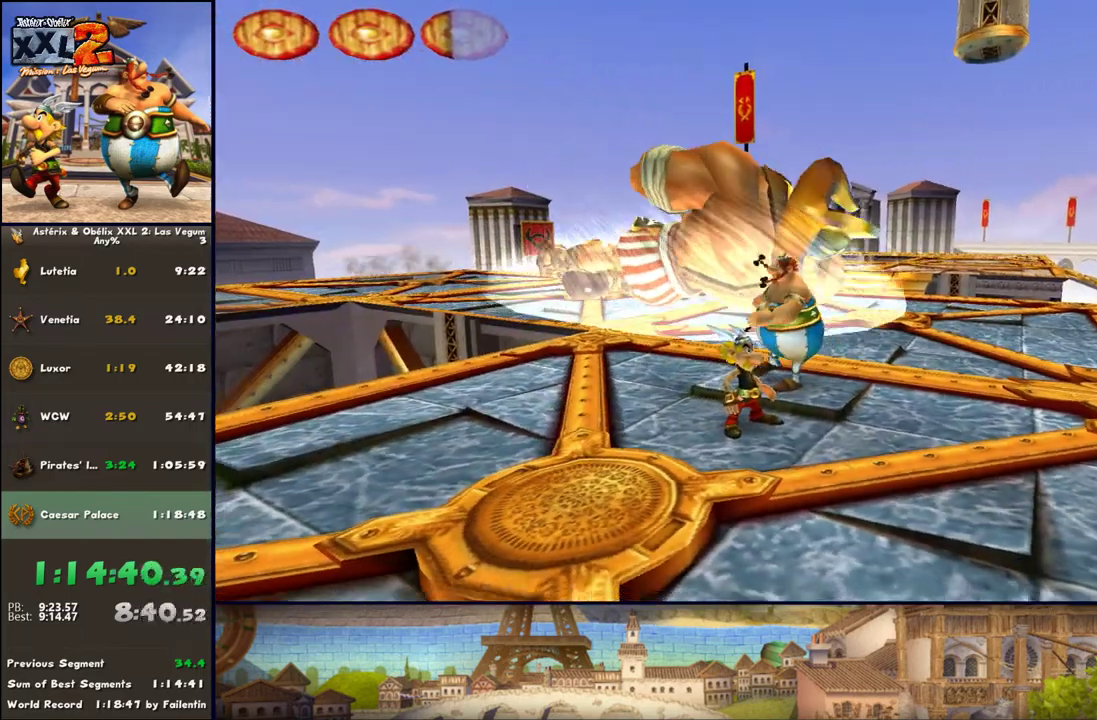
{"buttons": [], "left_stick": "center", "right_stick": "center", "events": [[150, "DPAD_LEFT", "down"], [433, "DPAD_LEFT", "up"]]}
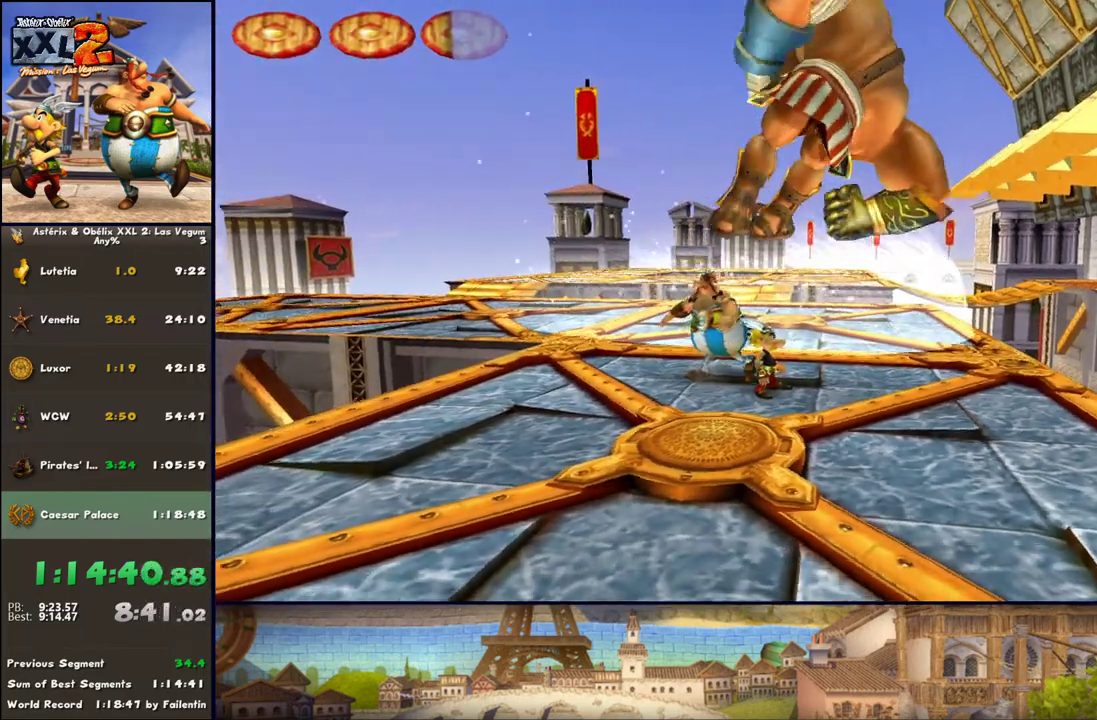
{"buttons": [], "left_stick": "center", "right_stick": "center", "events": [[183, "DPAD_LEFT", "down"], [333, "DPAD_LEFT", "up"]]}
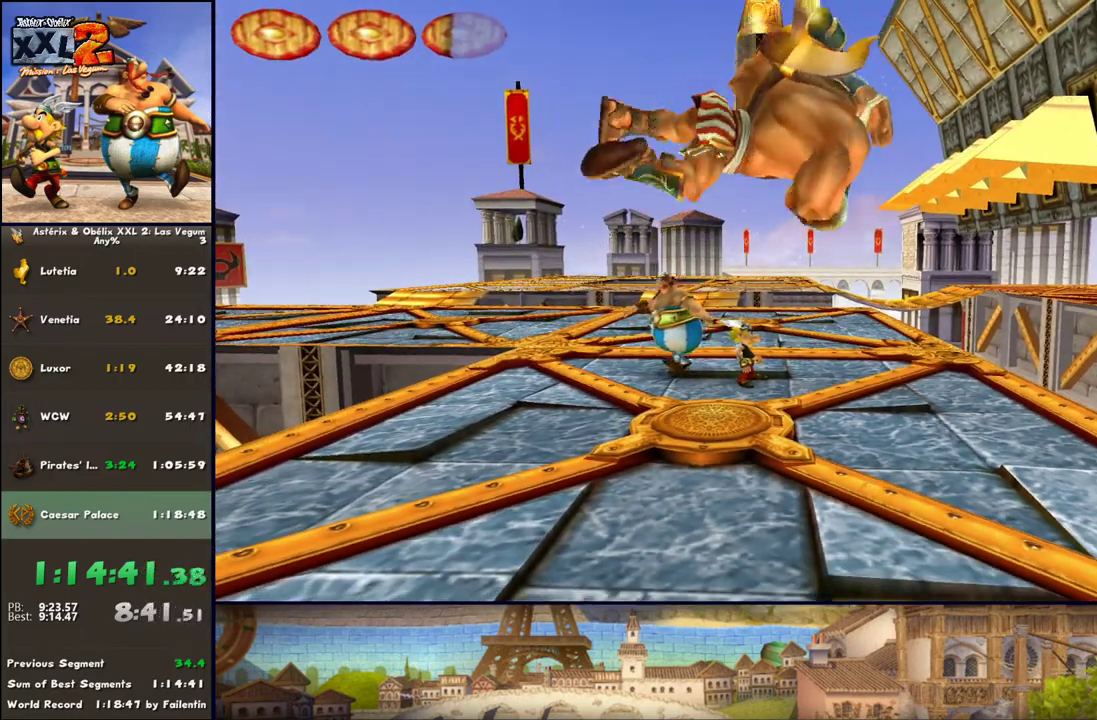
{"buttons": [], "left_stick": "up", "right_stick": "center", "events": [[117, "left_stick", "up"]]}
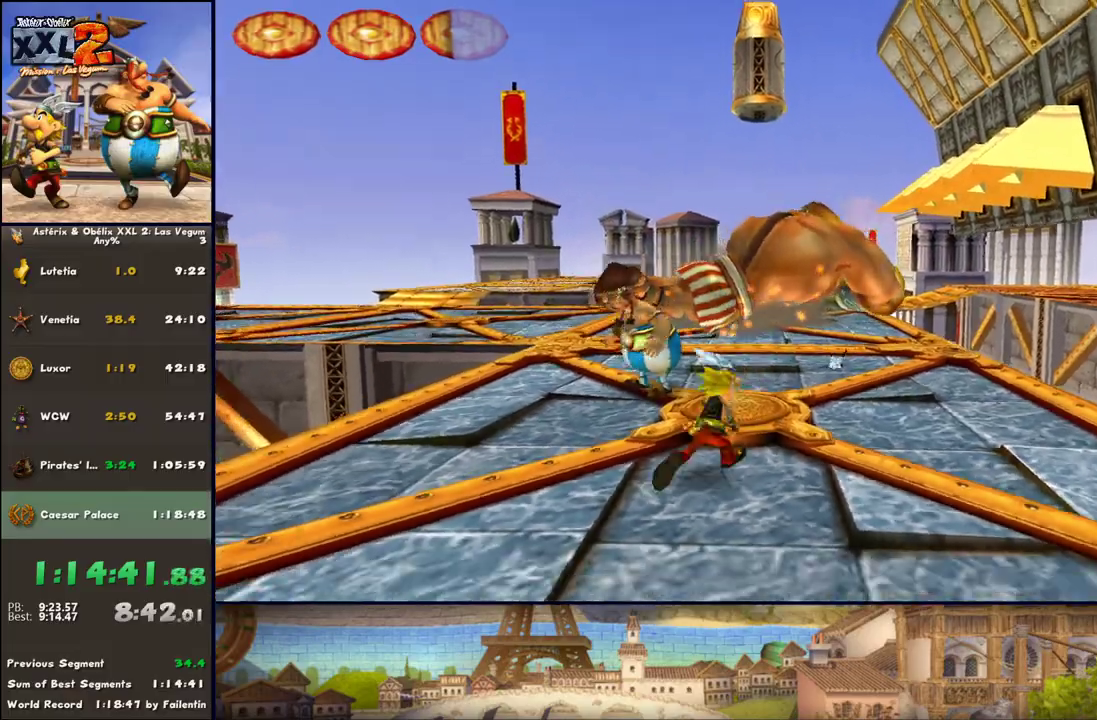
{"buttons": [], "left_stick": "up", "right_stick": "center", "events": []}
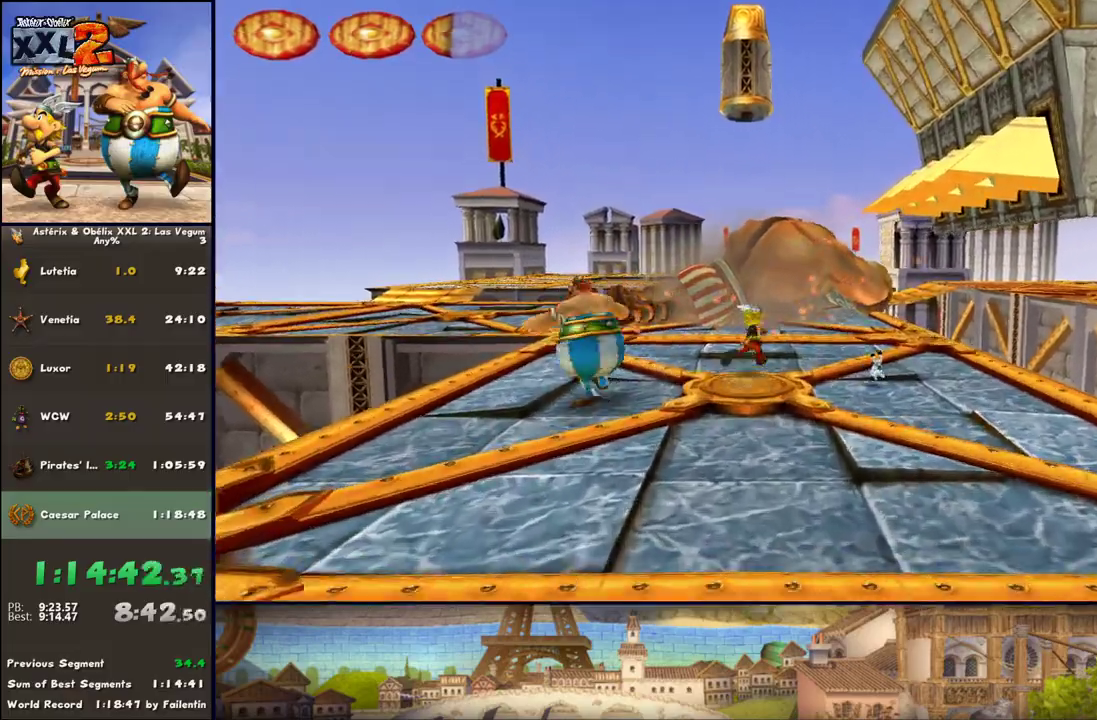
{"buttons": ["A"], "left_stick": "up-right", "right_stick": "center", "events": [[433, "left_stick", "up-right"], [500, "A", "down"]]}
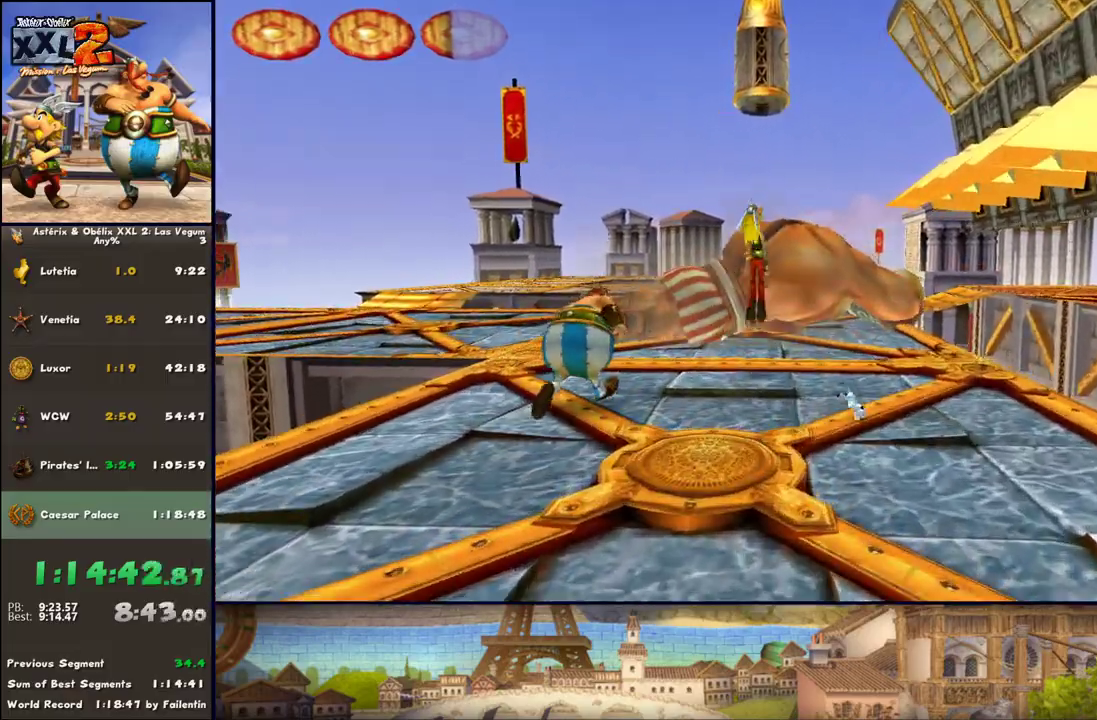
{"buttons": [], "left_stick": "up", "right_stick": "center", "events": [[67, "A", "up"], [83, "left_stick", "up"], [117, "A", "down"], [183, "A", "up"], [367, "X", "down"], [500, "X", "up"]]}
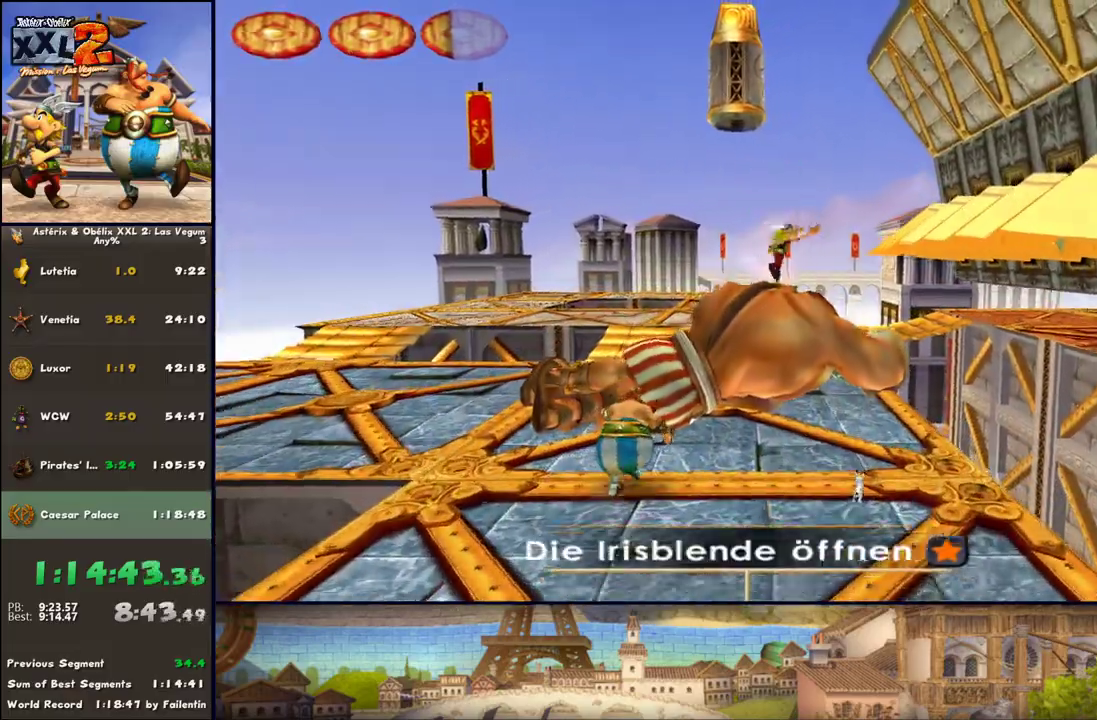
{"buttons": [], "left_stick": "center", "right_stick": "center", "events": [[50, "X", "down"], [183, "X", "up"], [367, "left_stick", "center"]]}
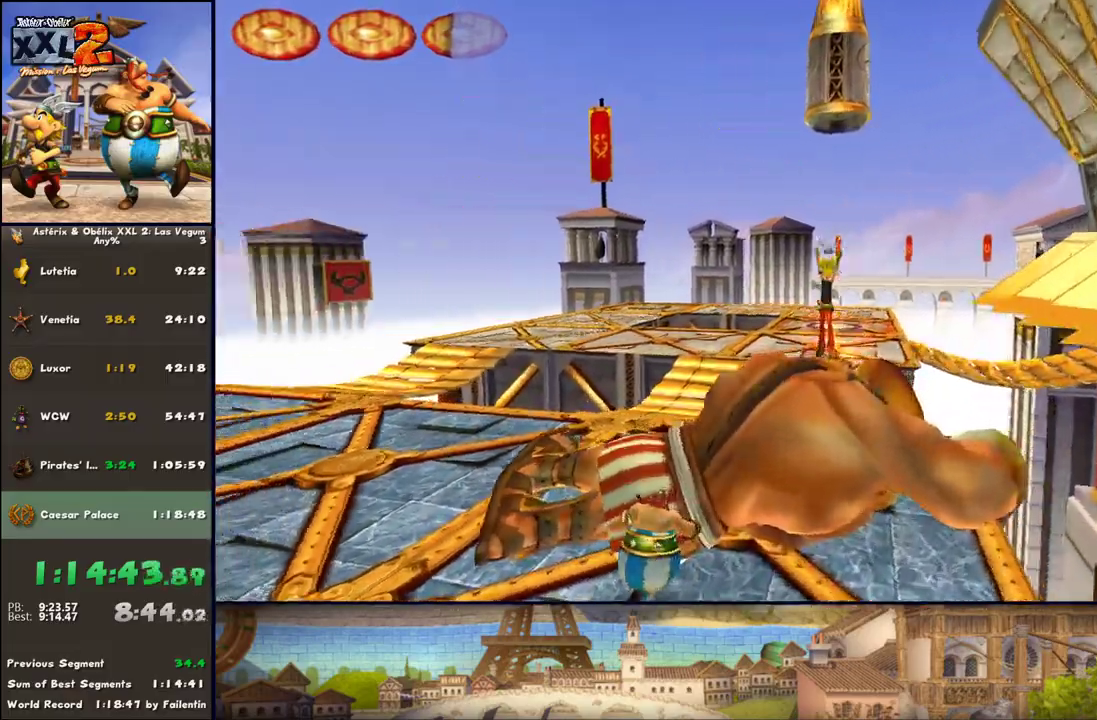
{"buttons": [], "left_stick": "center", "right_stick": "center", "events": [[183, "left_stick", "down-left"], [233, "left_stick", "left"], [433, "left_stick", "center"]]}
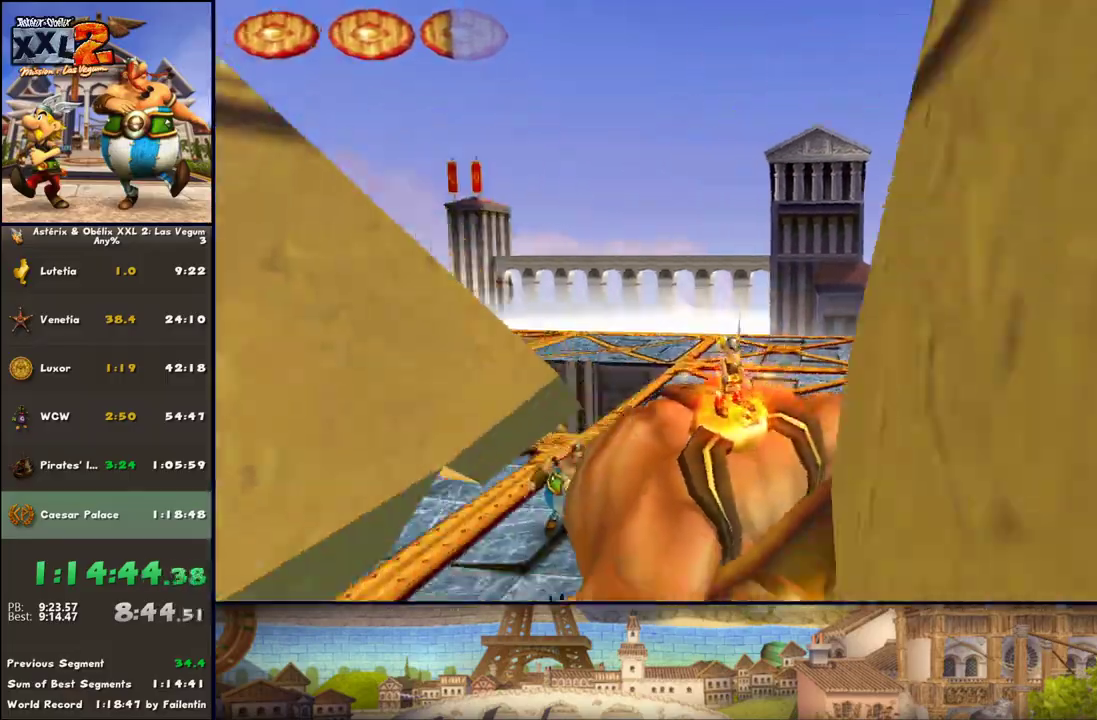
{"buttons": [], "left_stick": "left", "right_stick": "center", "events": [[217, "DPAD_LEFT", "down"], [483, "DPAD_LEFT", "up"], [483, "left_stick", "left"]]}
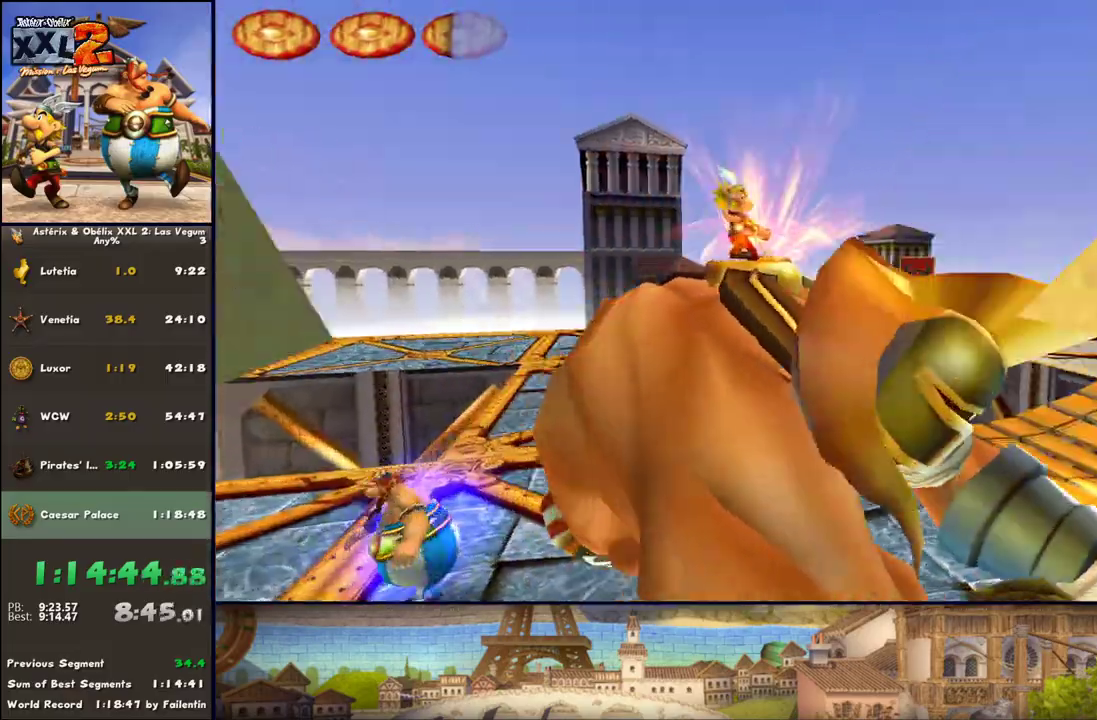
{"buttons": ["A"], "left_stick": "up-left", "right_stick": "center", "events": [[300, "left_stick", "up-left"], [483, "A", "down"]]}
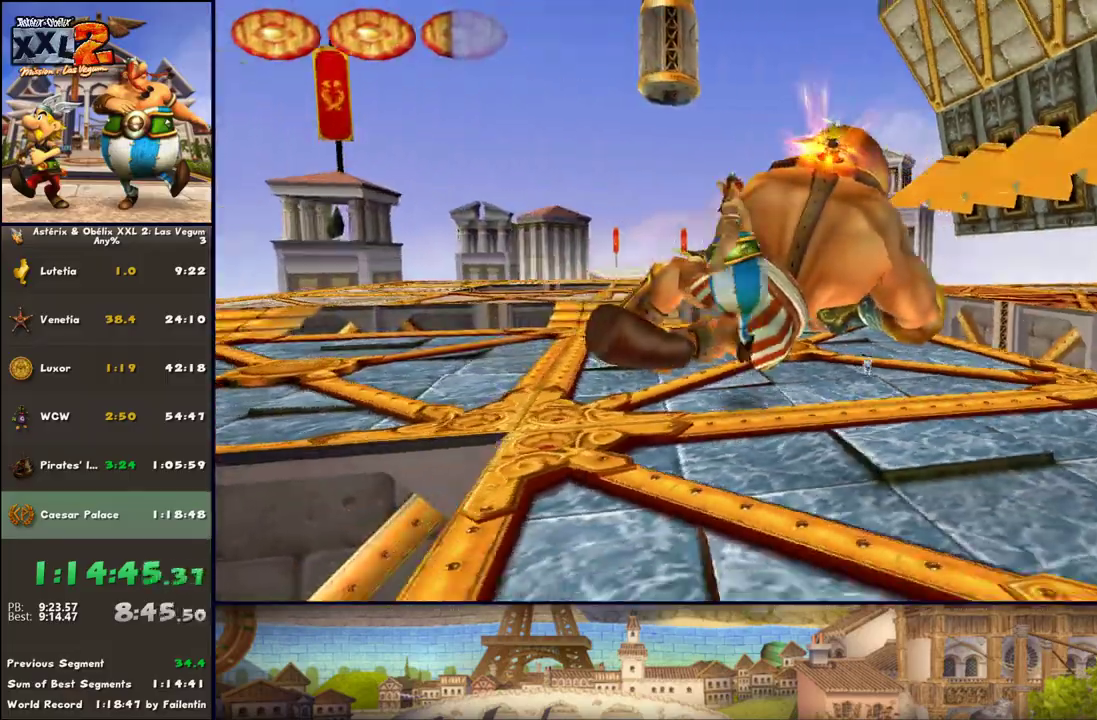
{"buttons": [], "left_stick": "left", "right_stick": "center", "events": [[33, "left_stick", "left"], [100, "A", "up"], [283, "A", "down"], [467, "A", "up"]]}
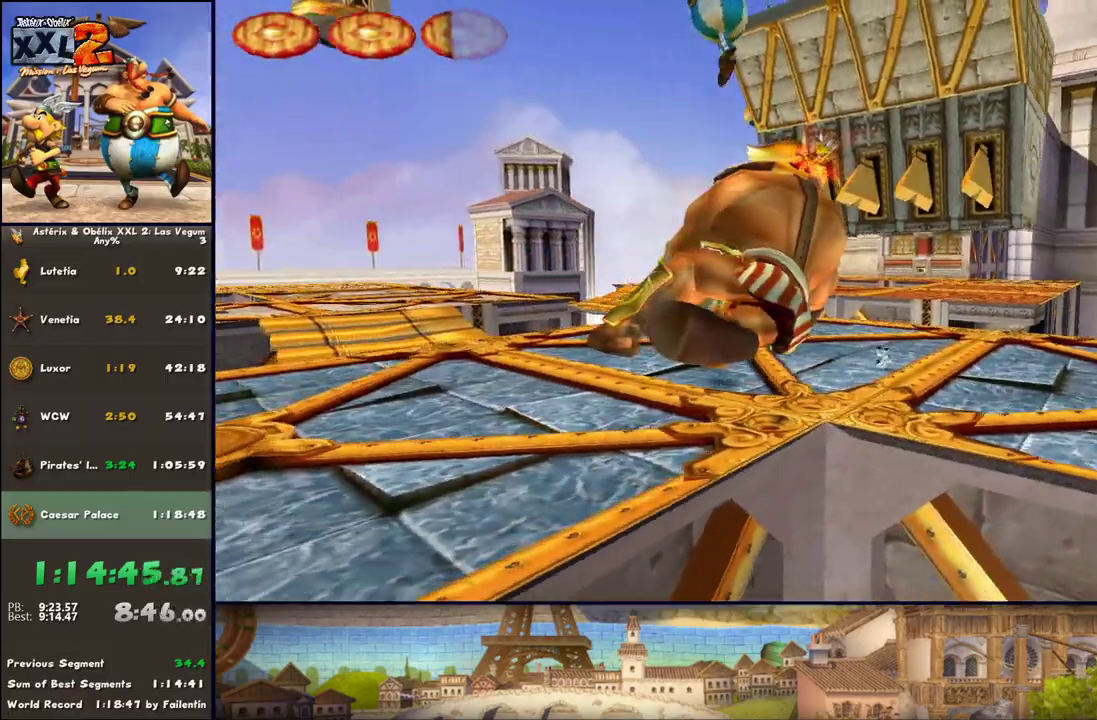
{"buttons": ["DPAD_LEFT"], "left_stick": "down-left", "right_stick": "center", "events": [[217, "DPAD_LEFT", "down"], [217, "left_stick", "down-left"]]}
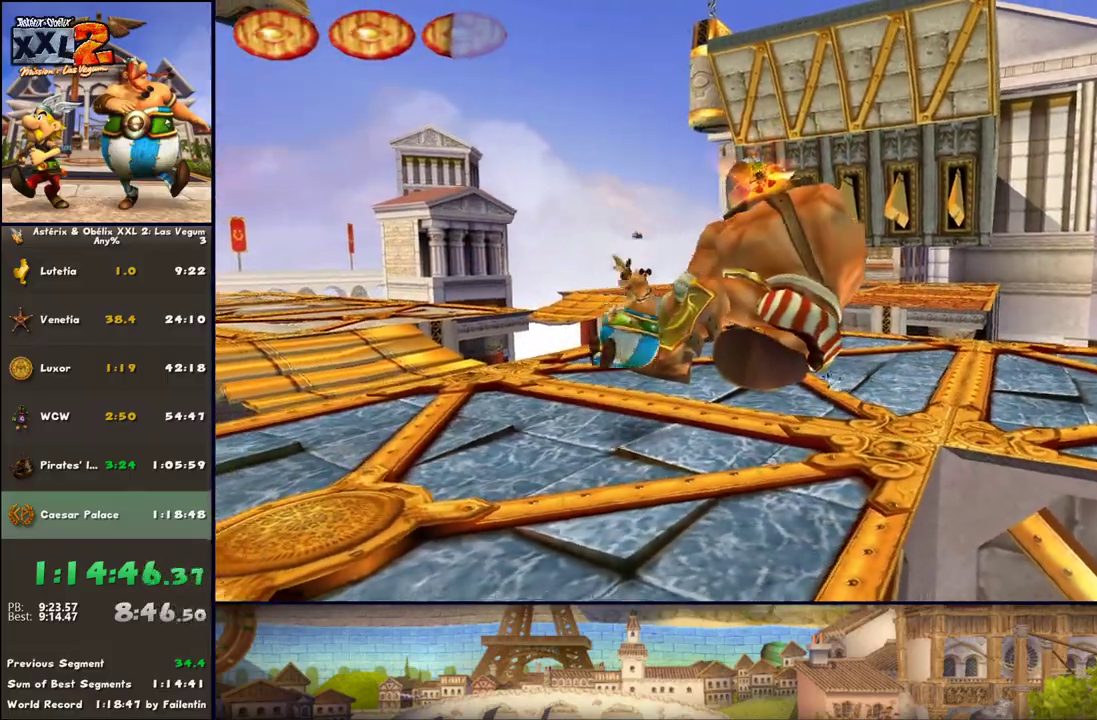
{"buttons": [], "left_stick": "center", "right_stick": "center", "events": [[33, "DPAD_LEFT", "up"], [100, "left_stick", "center"], [150, "DPAD_LEFT", "down"], [283, "left_stick", "up-right"], [400, "left_stick", "center"], [467, "DPAD_LEFT", "up"]]}
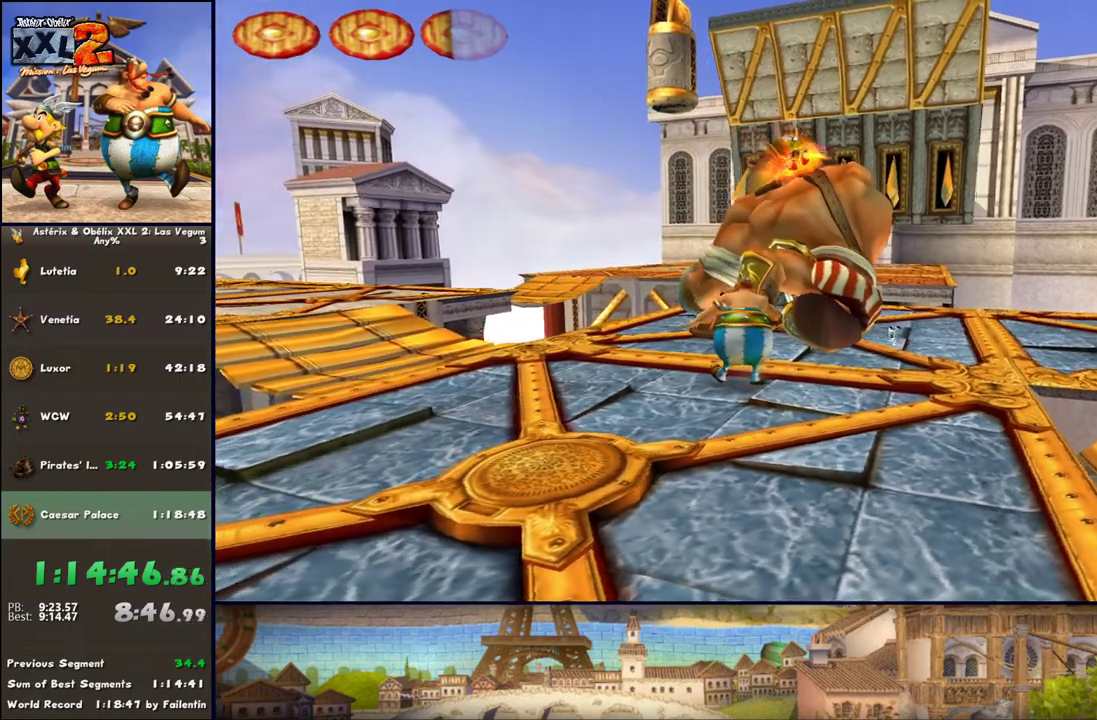
{"buttons": [], "left_stick": "center", "right_stick": "center", "events": []}
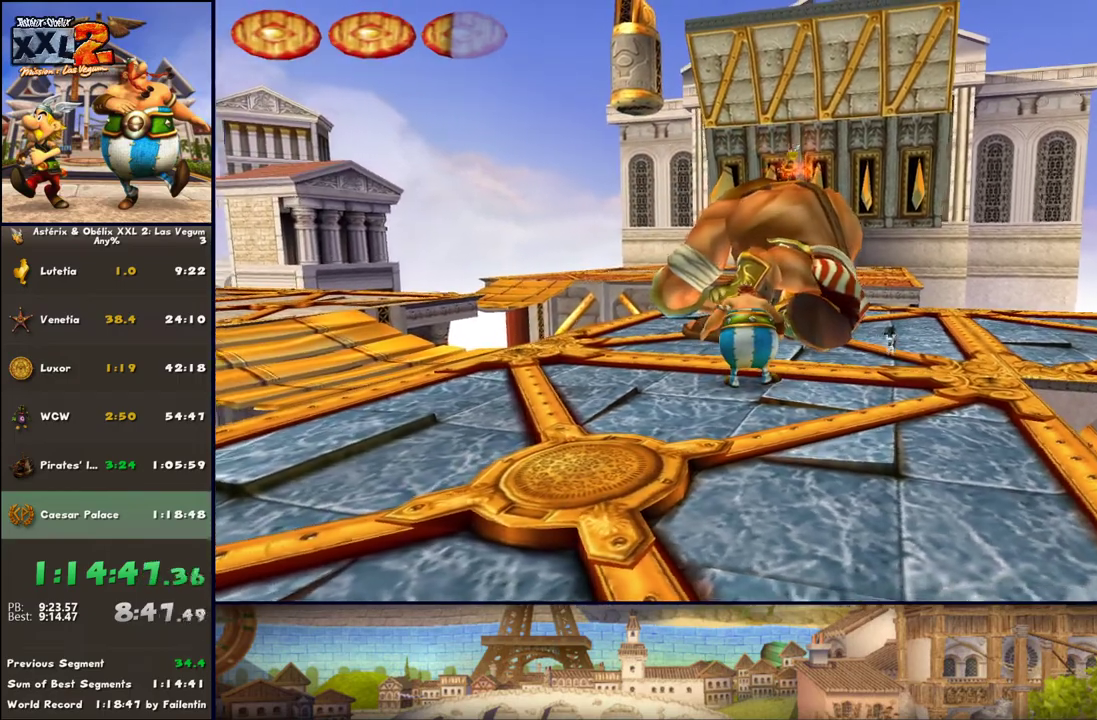
{"buttons": [], "left_stick": "center", "right_stick": "center", "events": []}
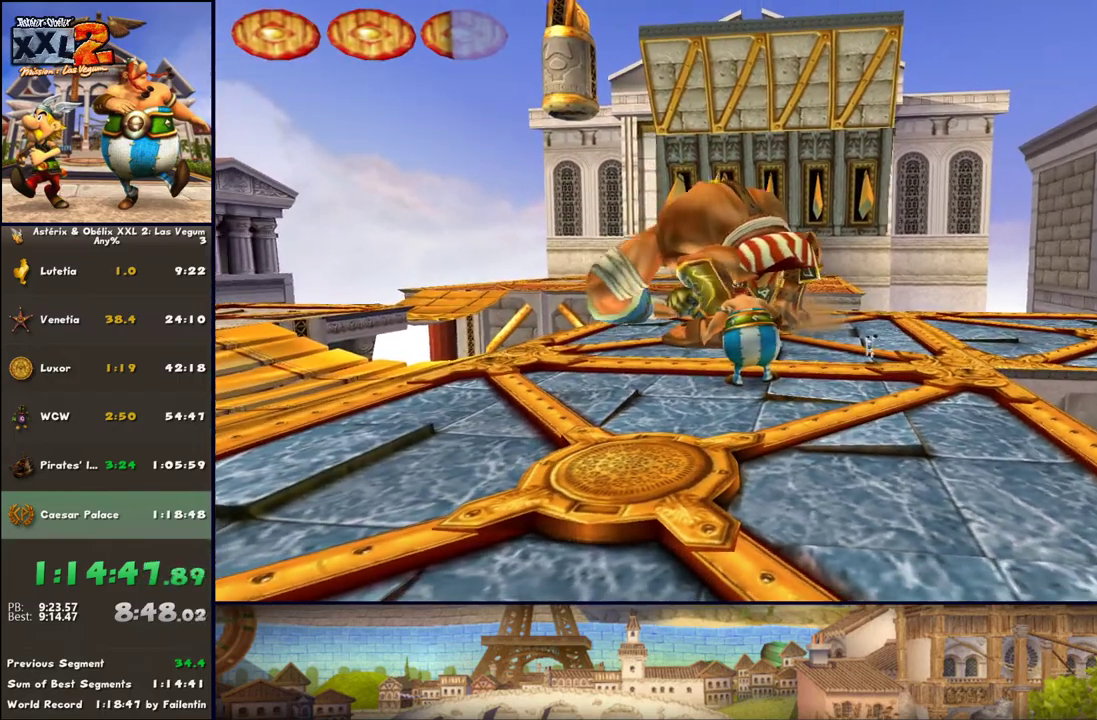
{"buttons": [], "left_stick": "center", "right_stick": "center", "events": []}
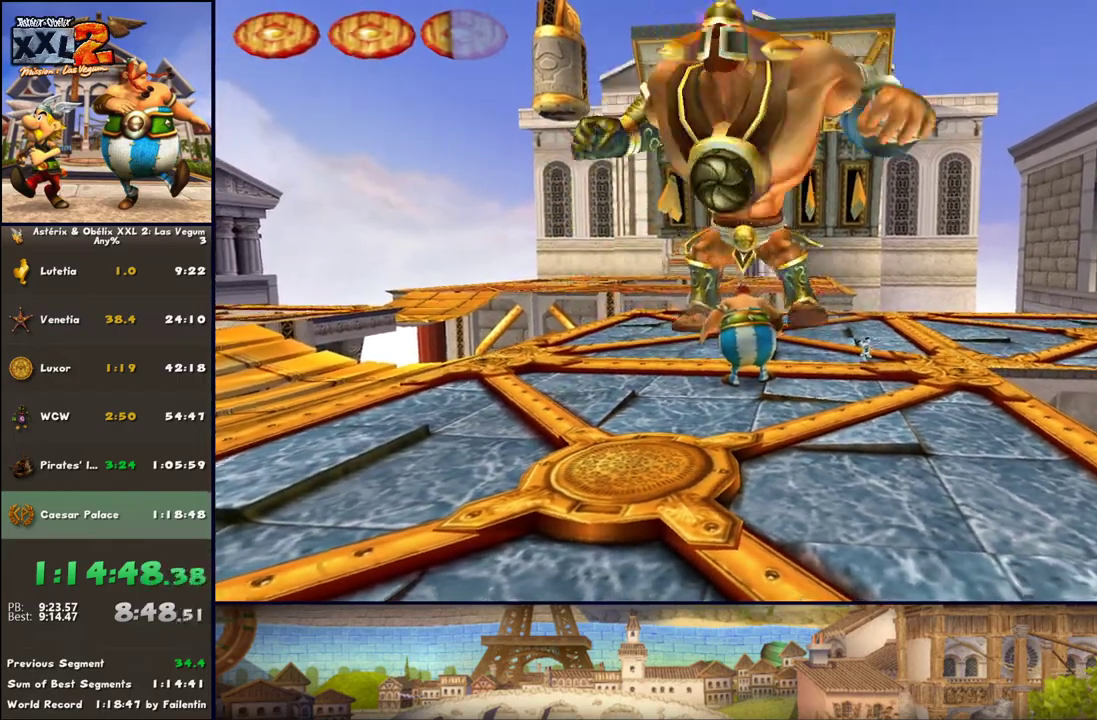
{"buttons": [], "left_stick": "up", "right_stick": "center", "events": [[67, "left_stick", "up"], [267, "A", "down"], [383, "A", "up"]]}
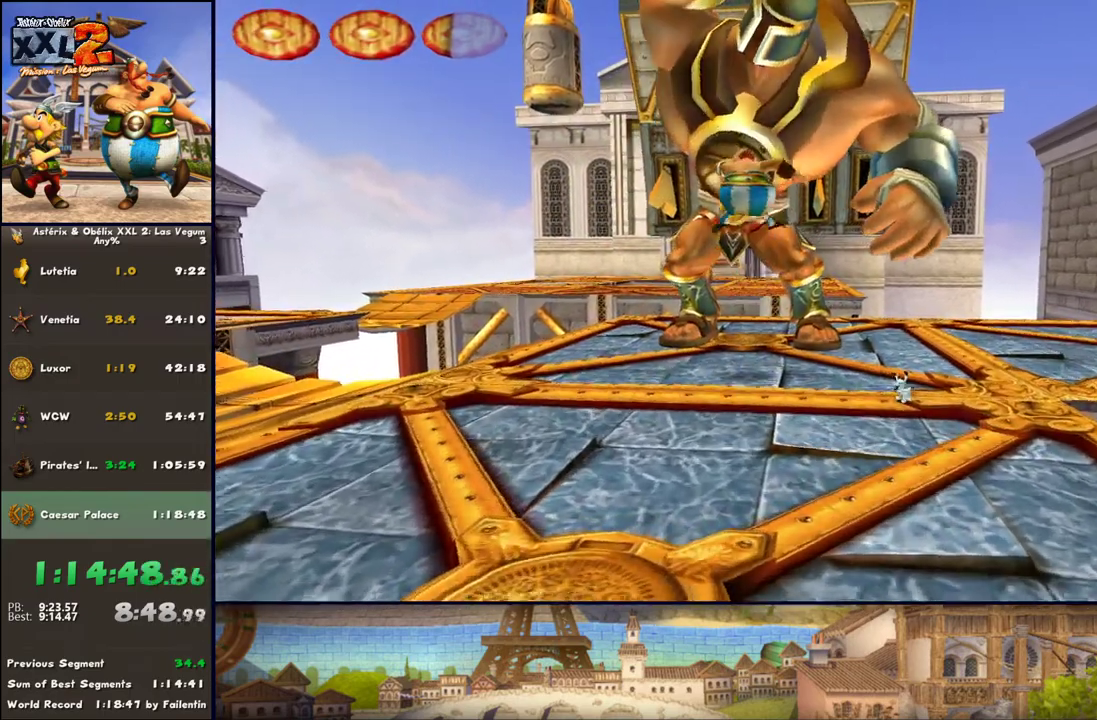
{"buttons": [], "left_stick": "center", "right_stick": "center", "events": [[117, "X", "down"], [200, "X", "up"], [383, "left_stick", "center"]]}